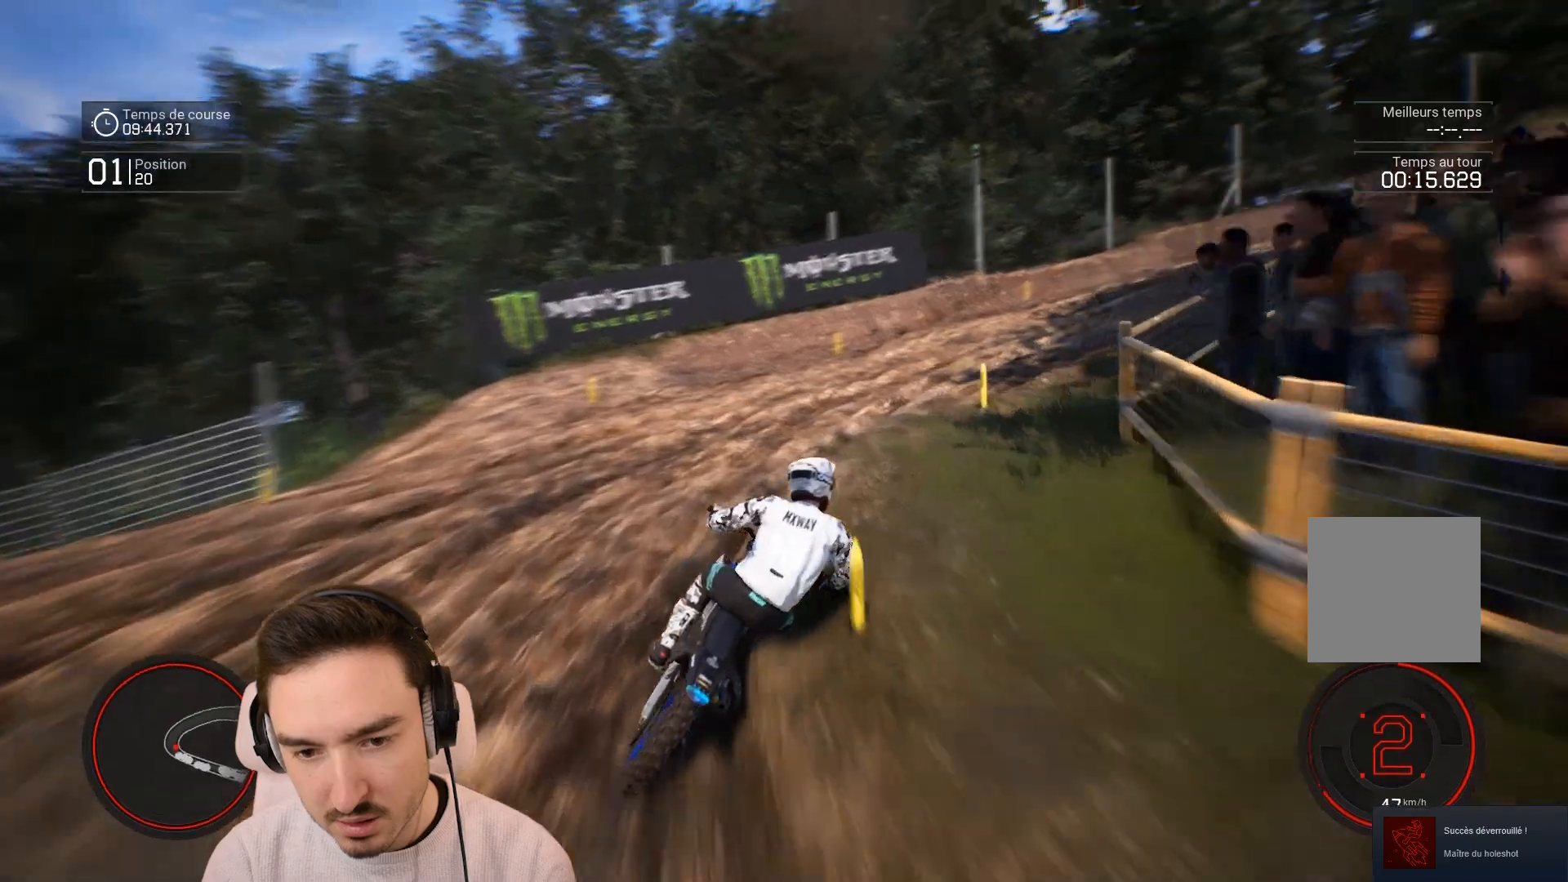
Gameplay with a controller (Xbox layout); each line is a JSON object with the inputs held at the frame after it. "events" lists button and stick changes between this image and that frame as [ms after this image, input, new state], when the widget could be followed in between. Not read: L3 R3.
{"buttons": ["R2"], "left_stick": "right", "right_stick": "right", "events": [[100, "right_stick", "right"]]}
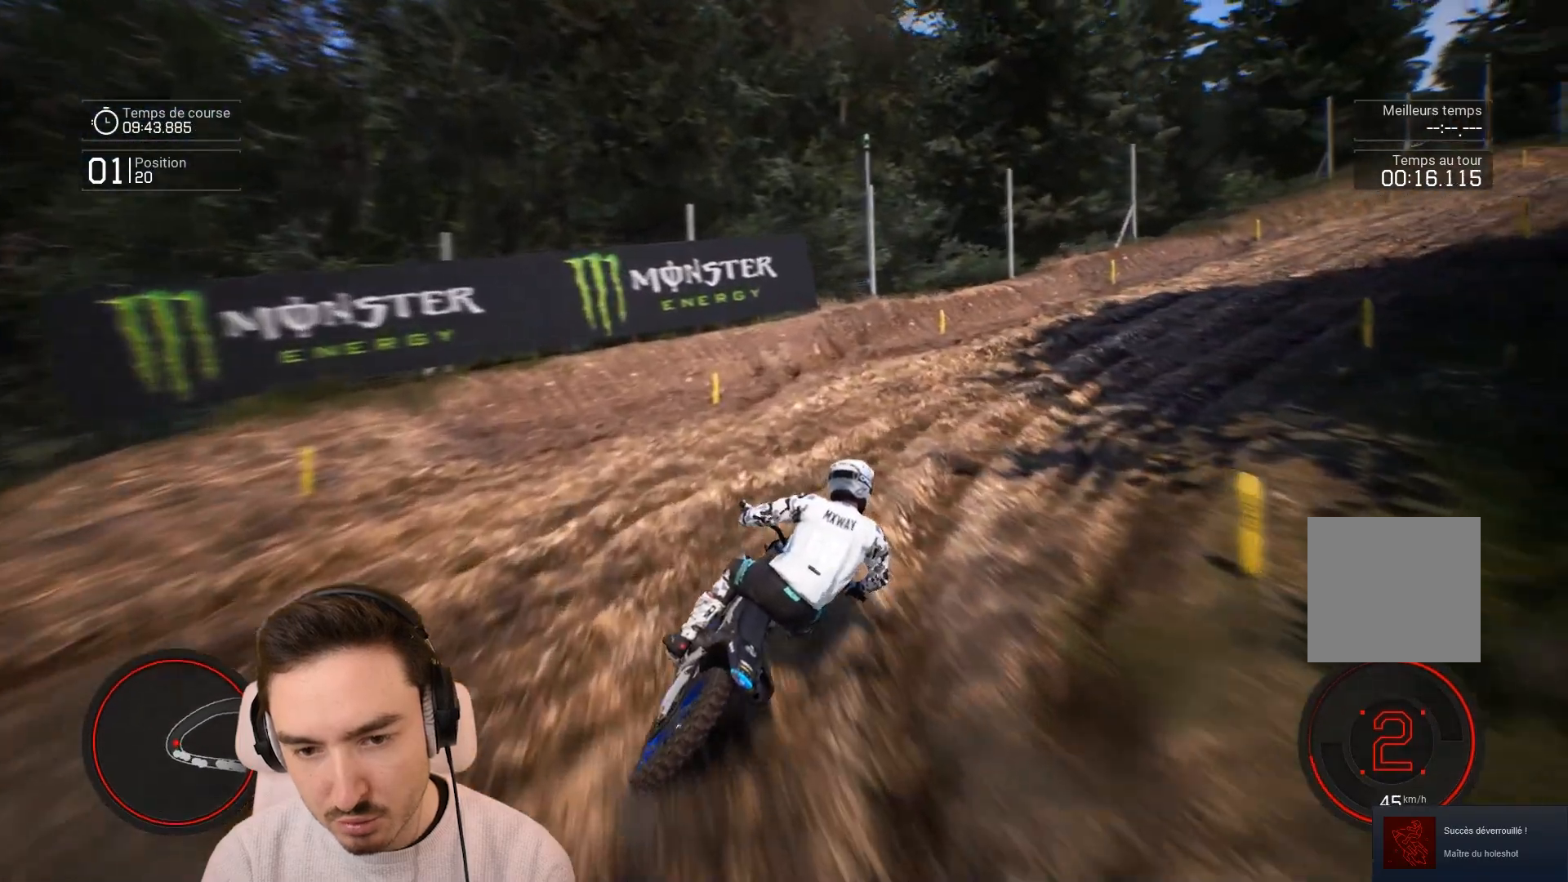
{"buttons": ["R2"], "left_stick": "right", "right_stick": "center", "events": [[317, "right_stick", "center"]]}
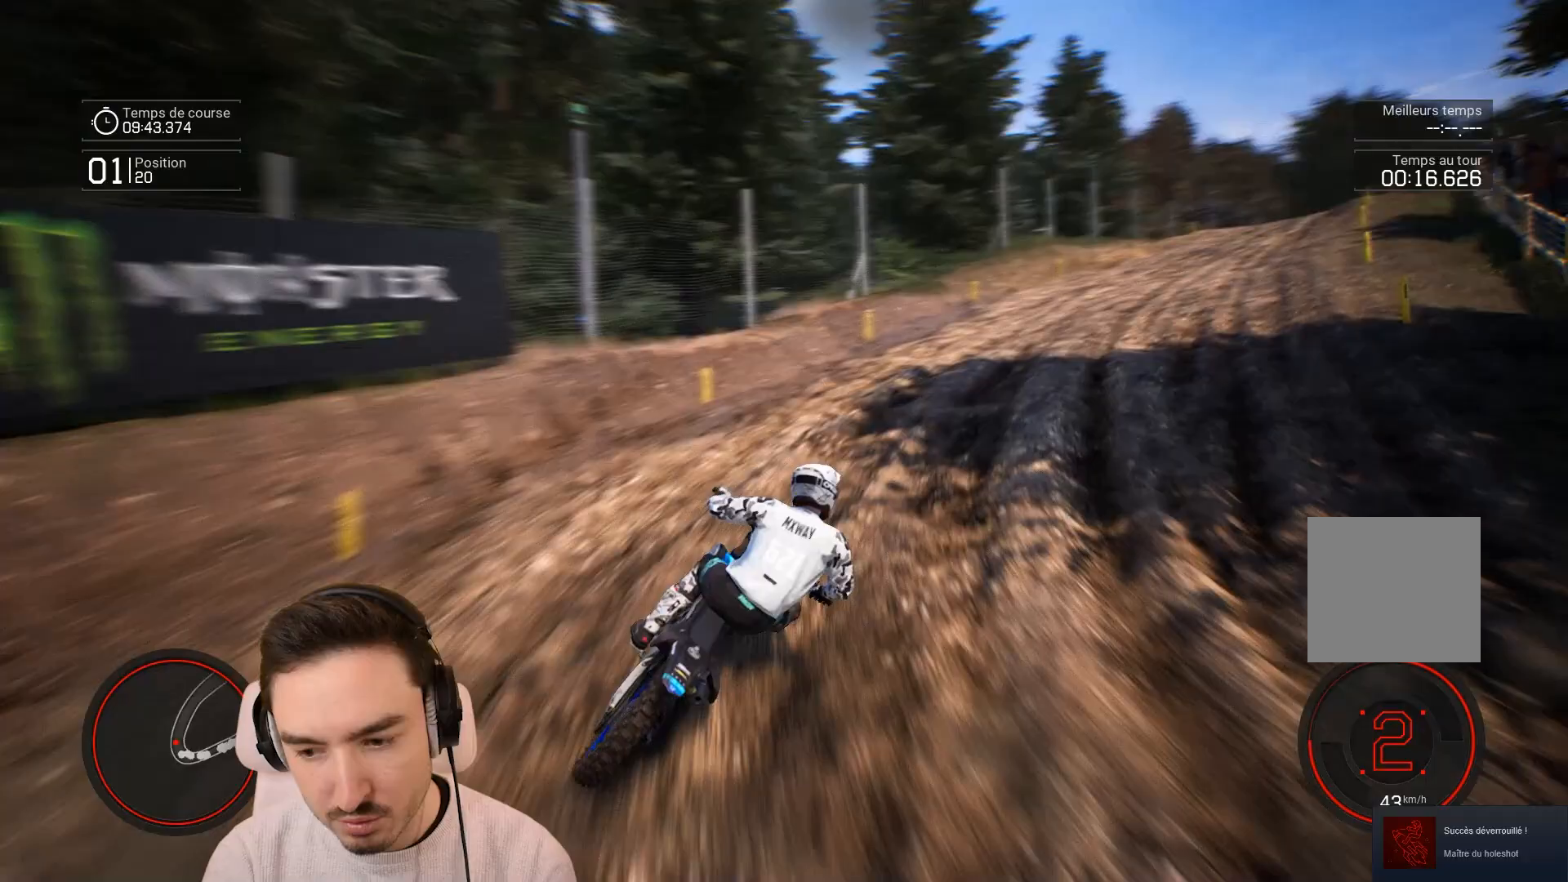
{"buttons": ["R2"], "left_stick": "right", "right_stick": "center", "events": []}
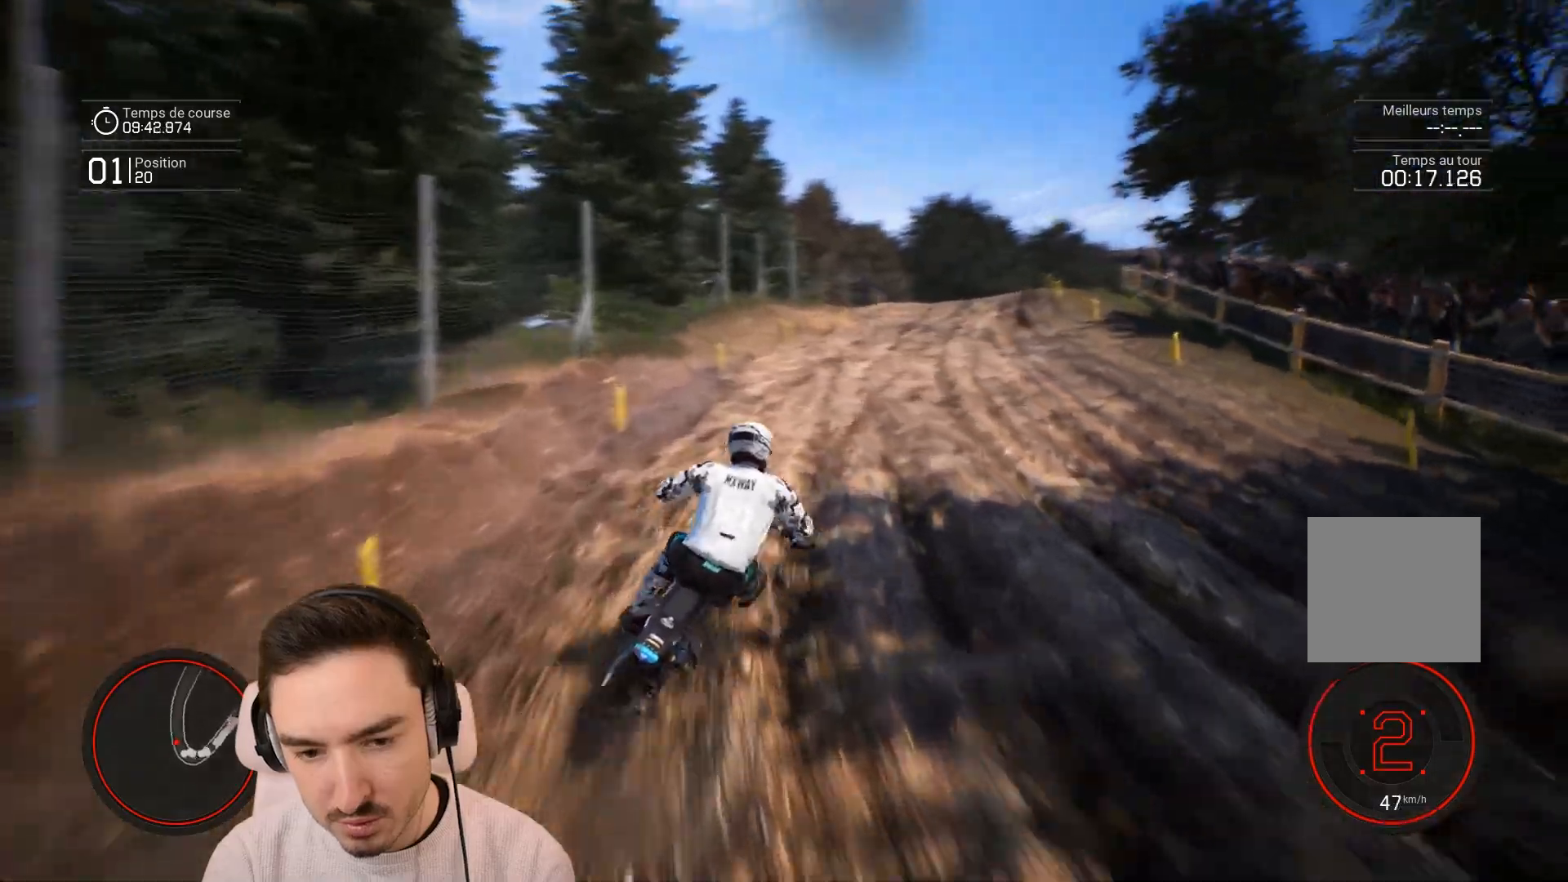
{"buttons": ["R2"], "left_stick": "right", "right_stick": "center", "events": []}
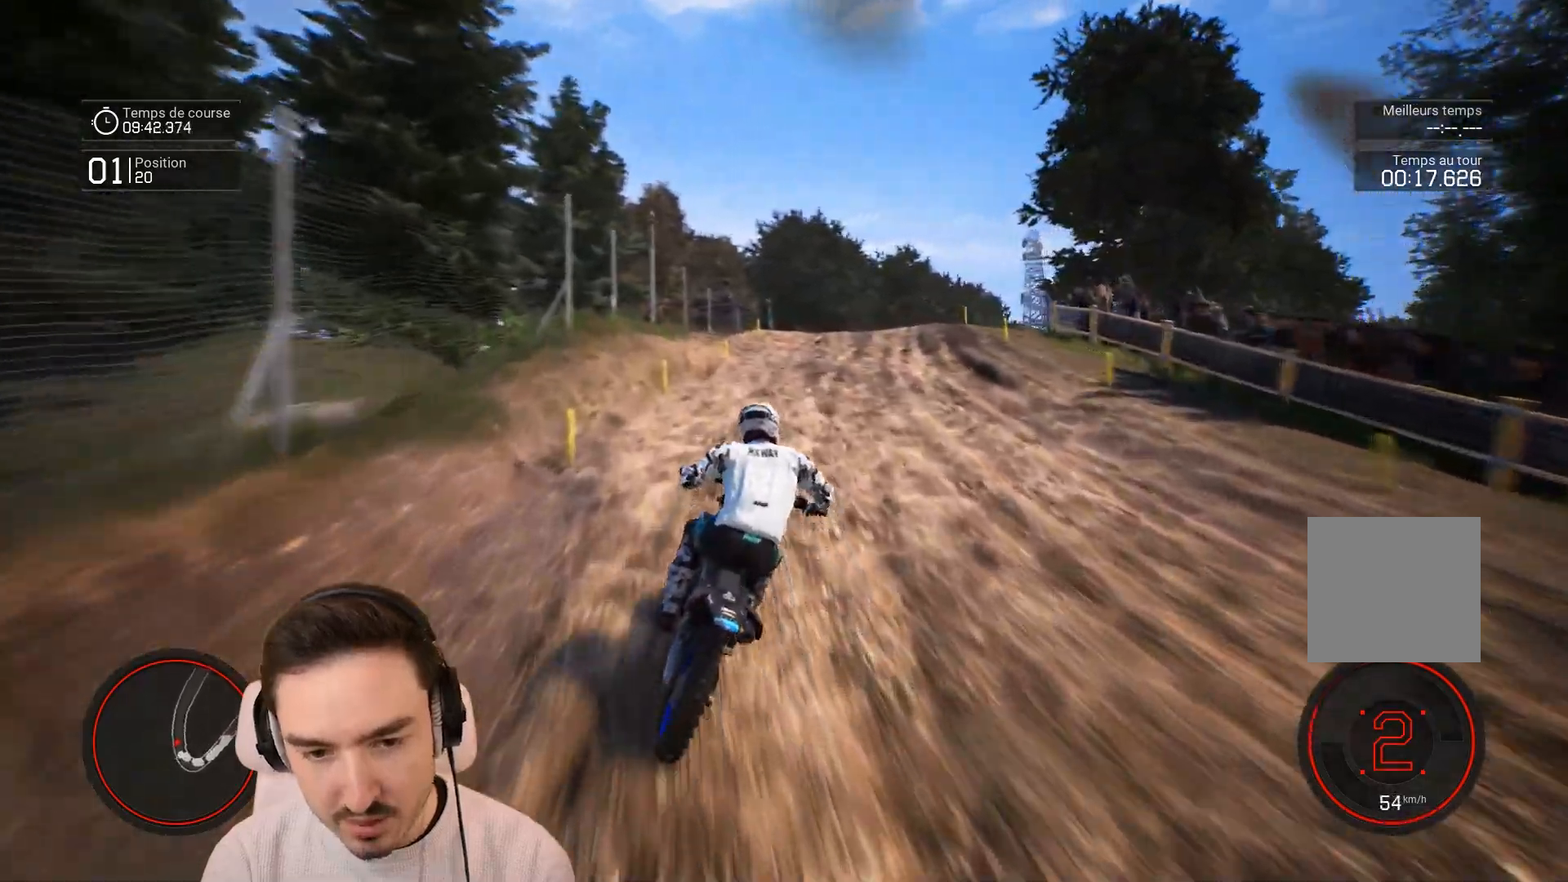
{"buttons": ["R2"], "left_stick": "right", "right_stick": "center", "events": []}
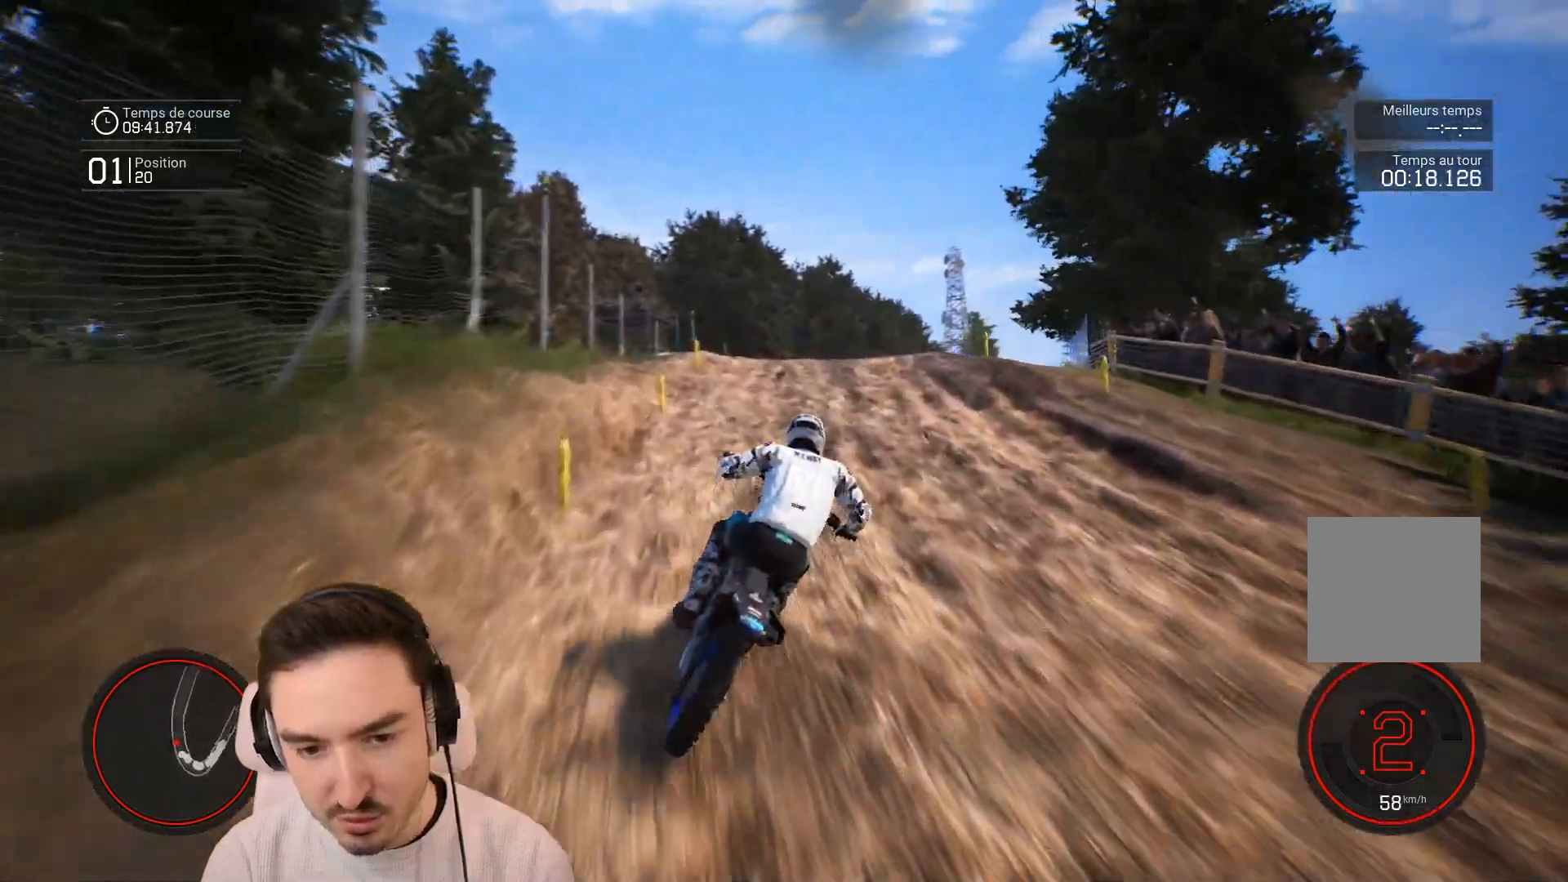
{"buttons": ["R2"], "left_stick": "right", "right_stick": "center", "events": []}
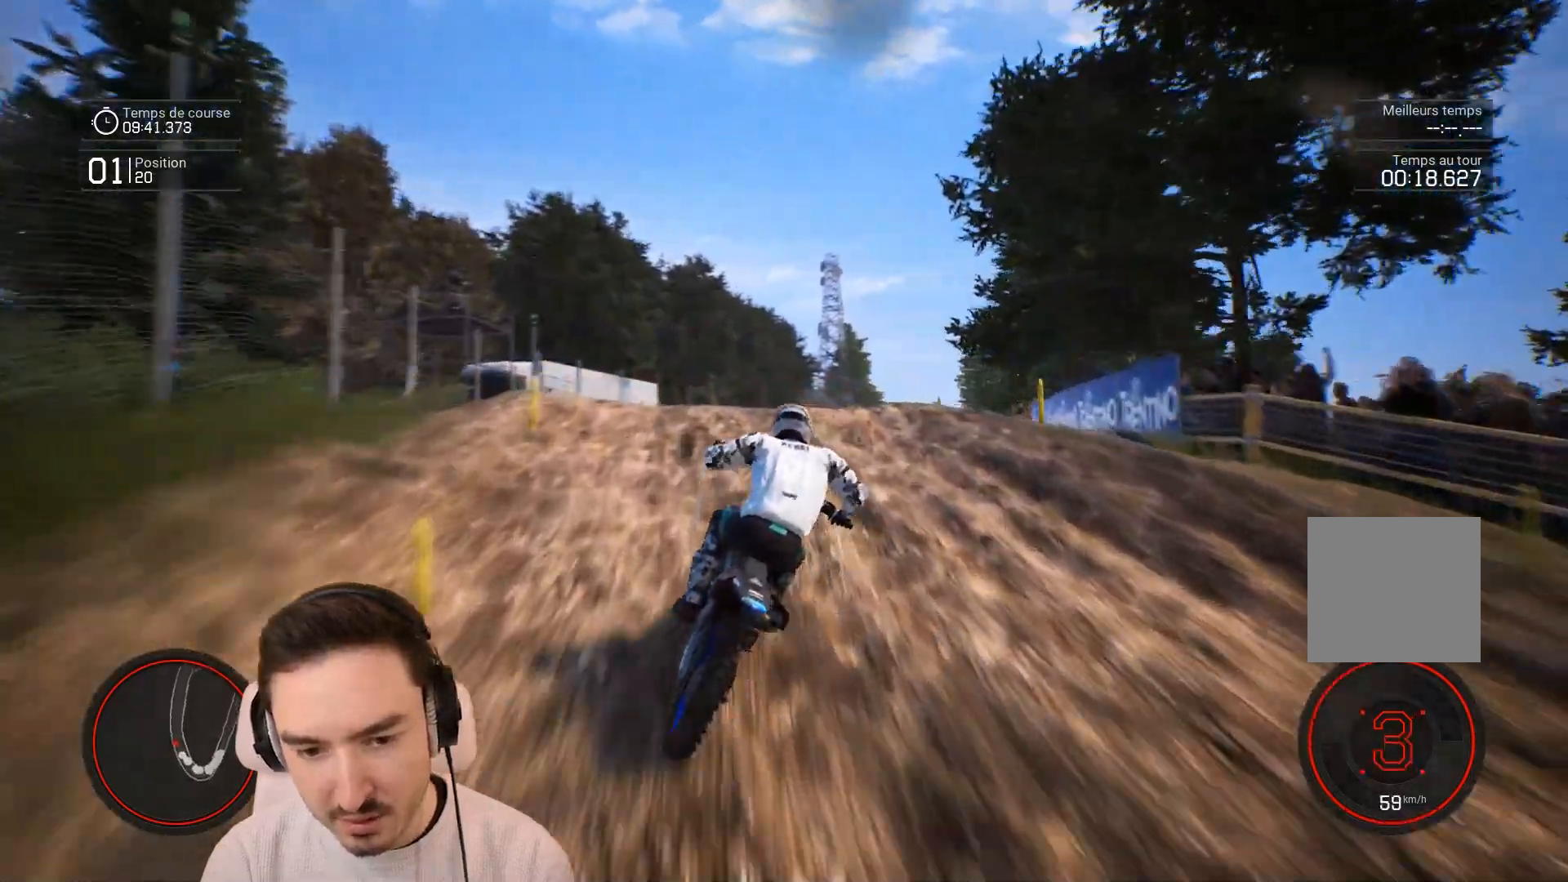
{"buttons": ["R2"], "left_stick": "up-right", "right_stick": "up", "events": [[333, "right_stick", "up"], [500, "left_stick", "up-right"]]}
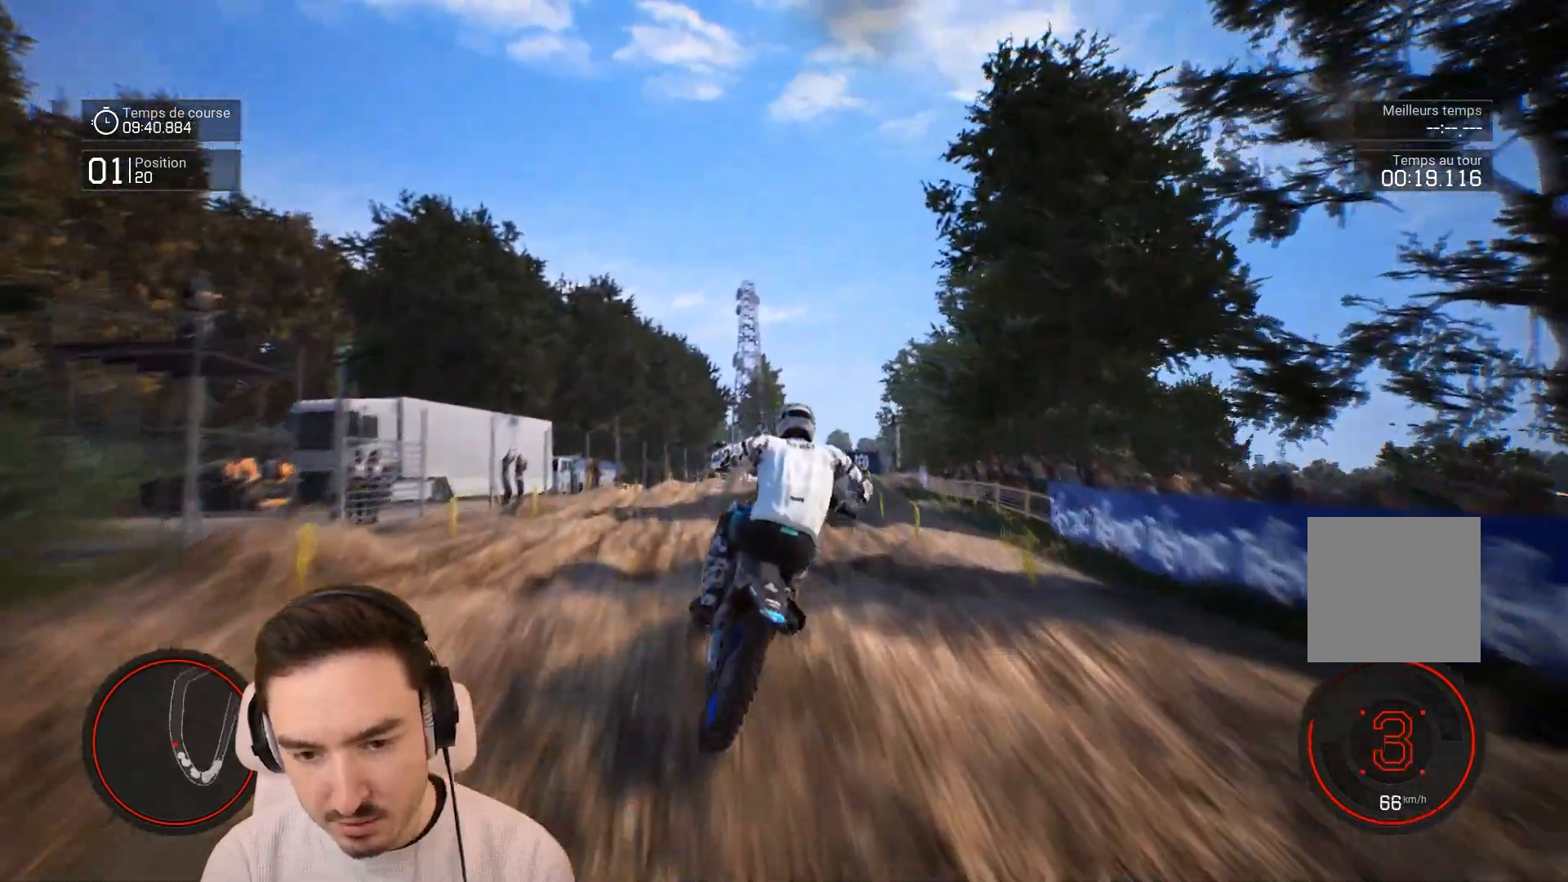
{"buttons": ["R2"], "left_stick": "center", "right_stick": "up", "events": [[217, "left_stick", "center"]]}
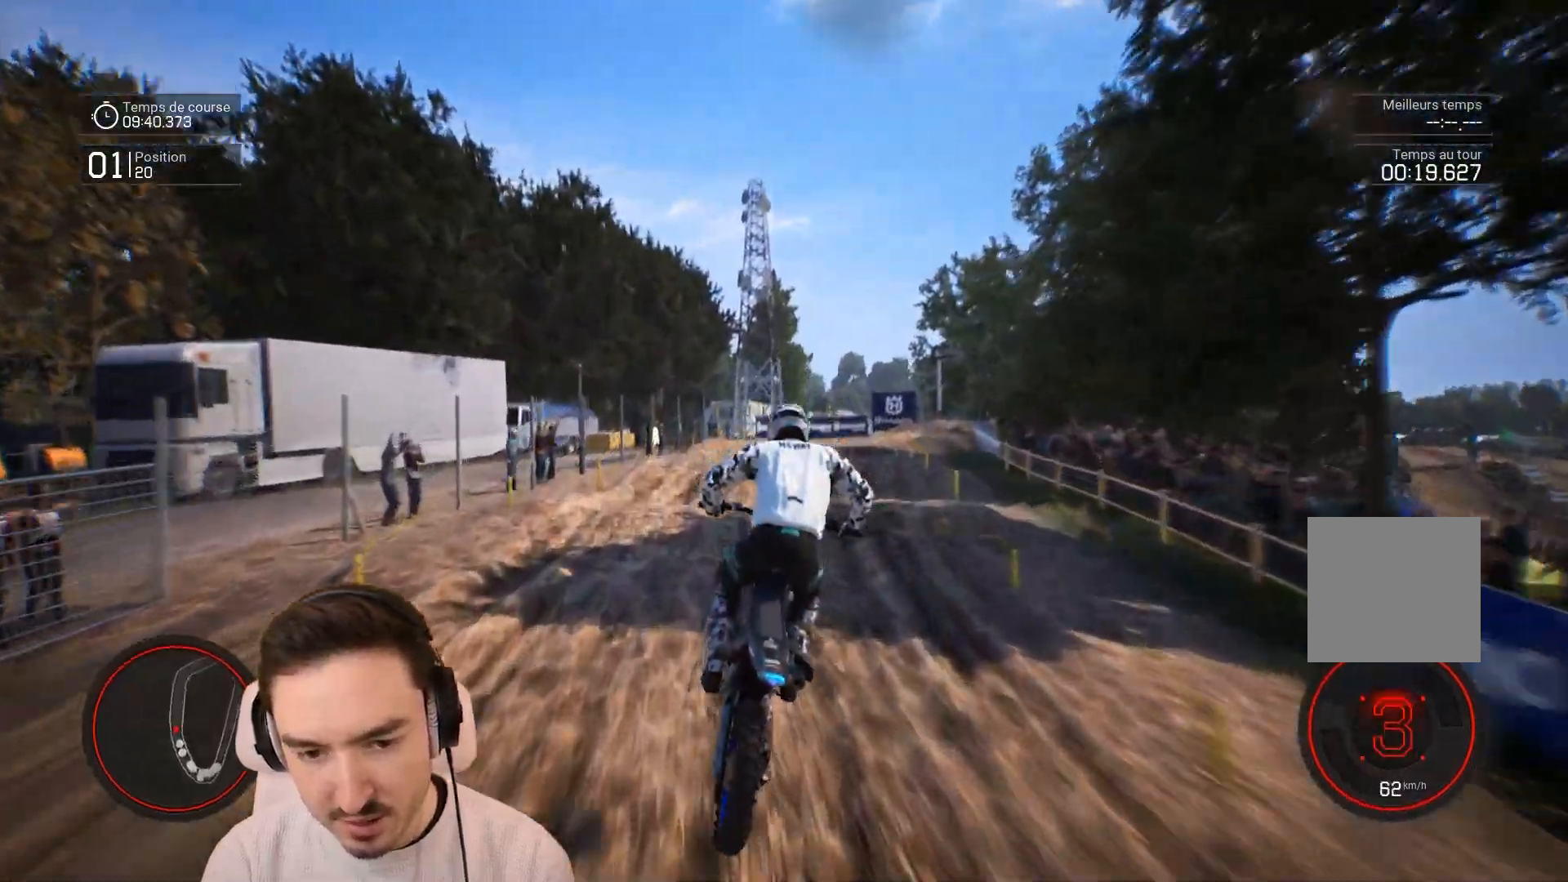
{"buttons": ["R2"], "left_stick": "right", "right_stick": "down", "events": [[133, "left_stick", "right"], [133, "right_stick", "center"], [417, "right_stick", "down"]]}
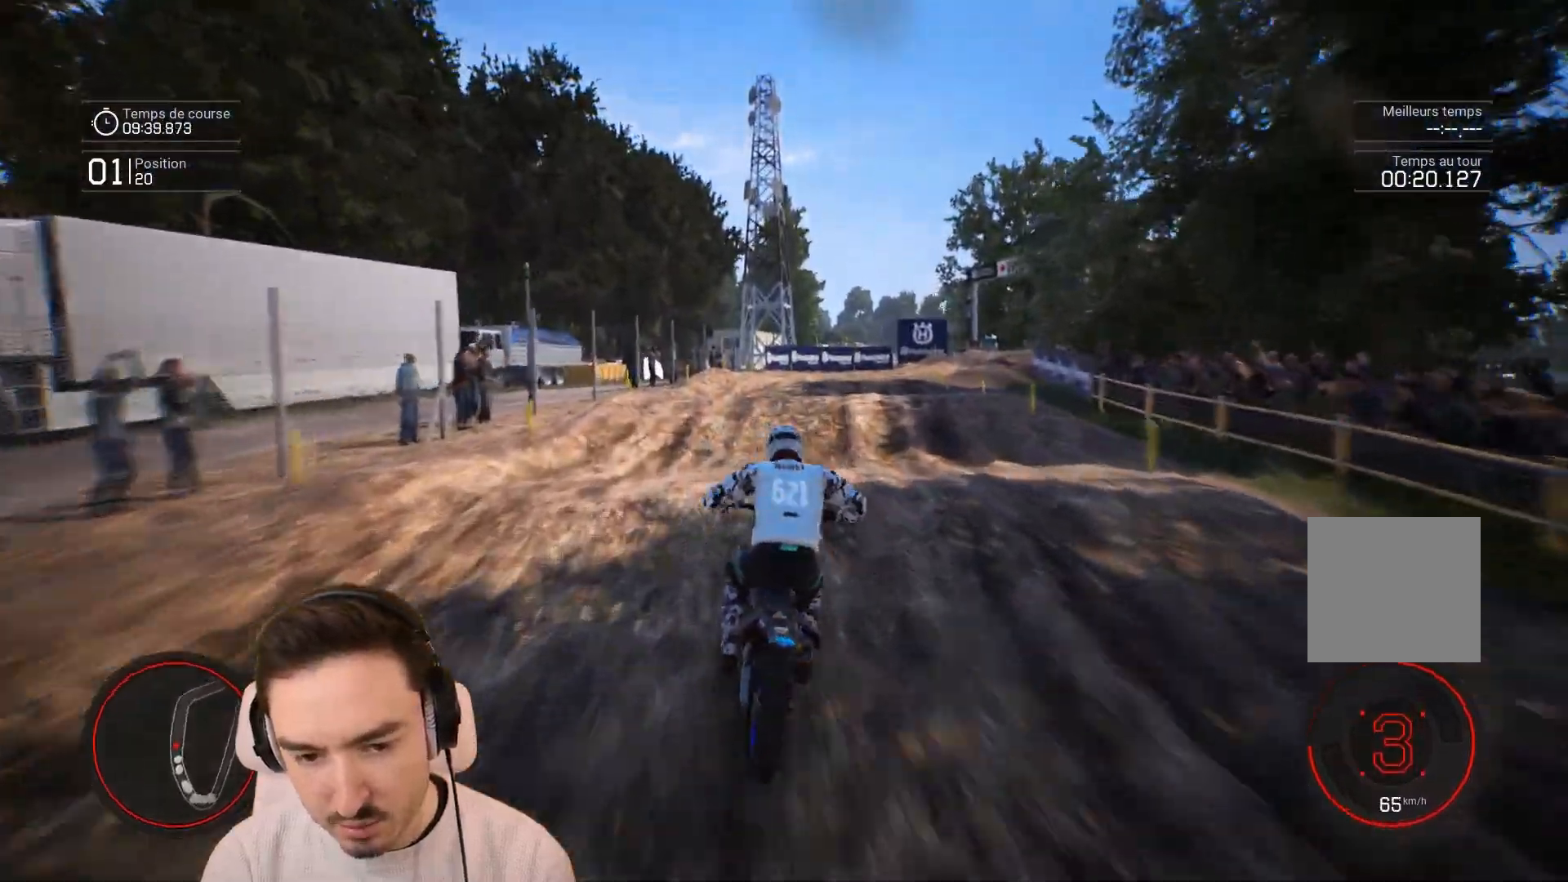
{"buttons": [], "left_stick": "center", "right_stick": "center", "events": [[50, "right_stick", "center"], [217, "left_stick", "down-right"], [233, "R2", "up"], [317, "left_stick", "center"]]}
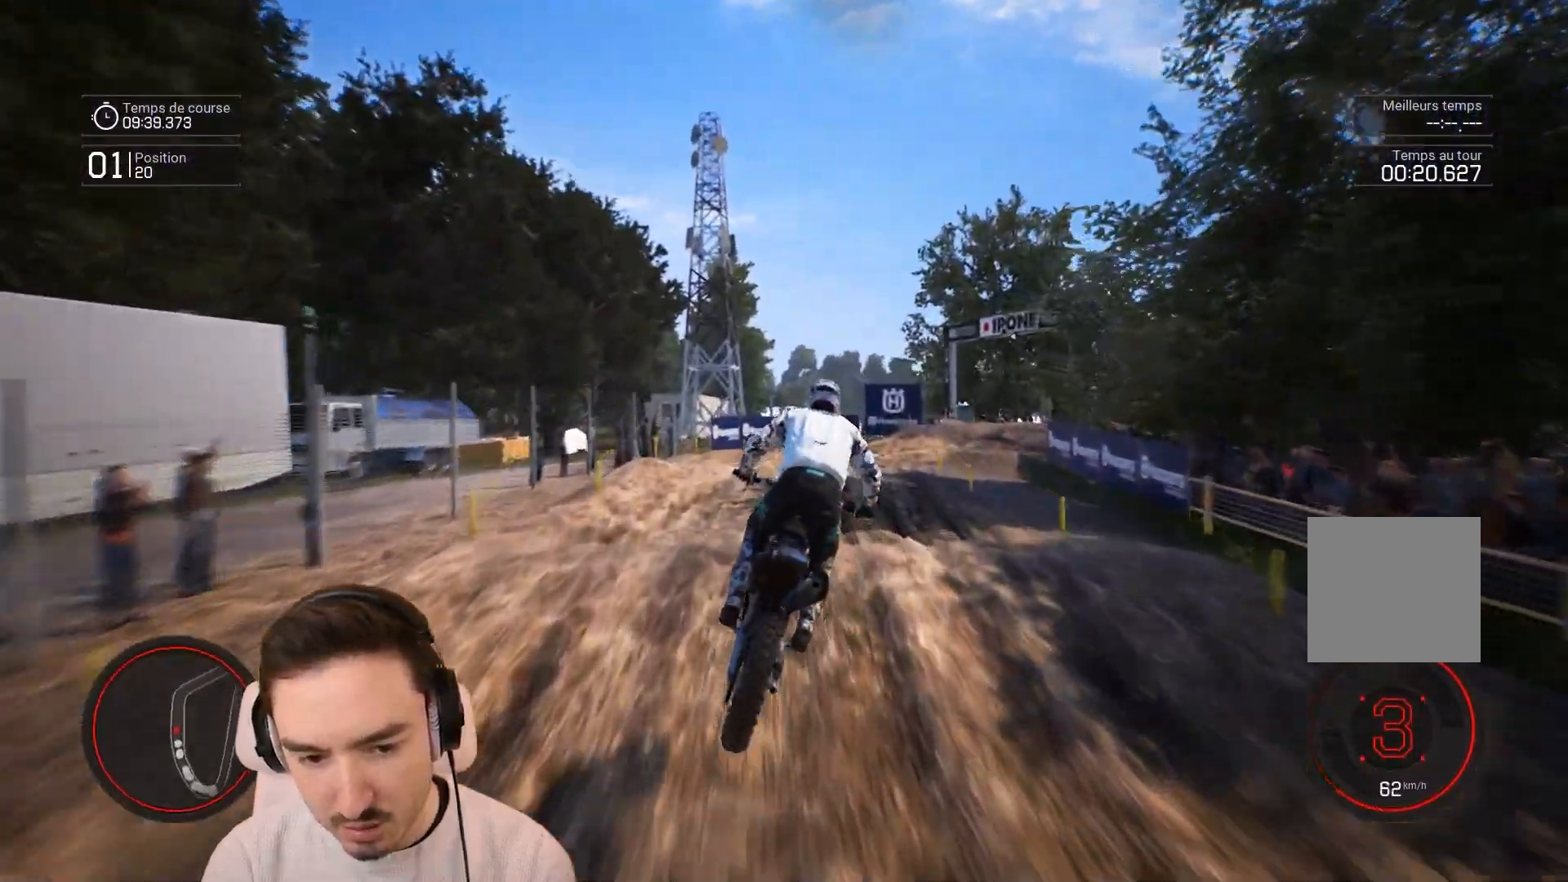
{"buttons": [], "left_stick": "left", "right_stick": "center", "events": [[17, "left_stick", "right"], [83, "R2", "down"], [83, "left_stick", "left"], [367, "R2", "up"]]}
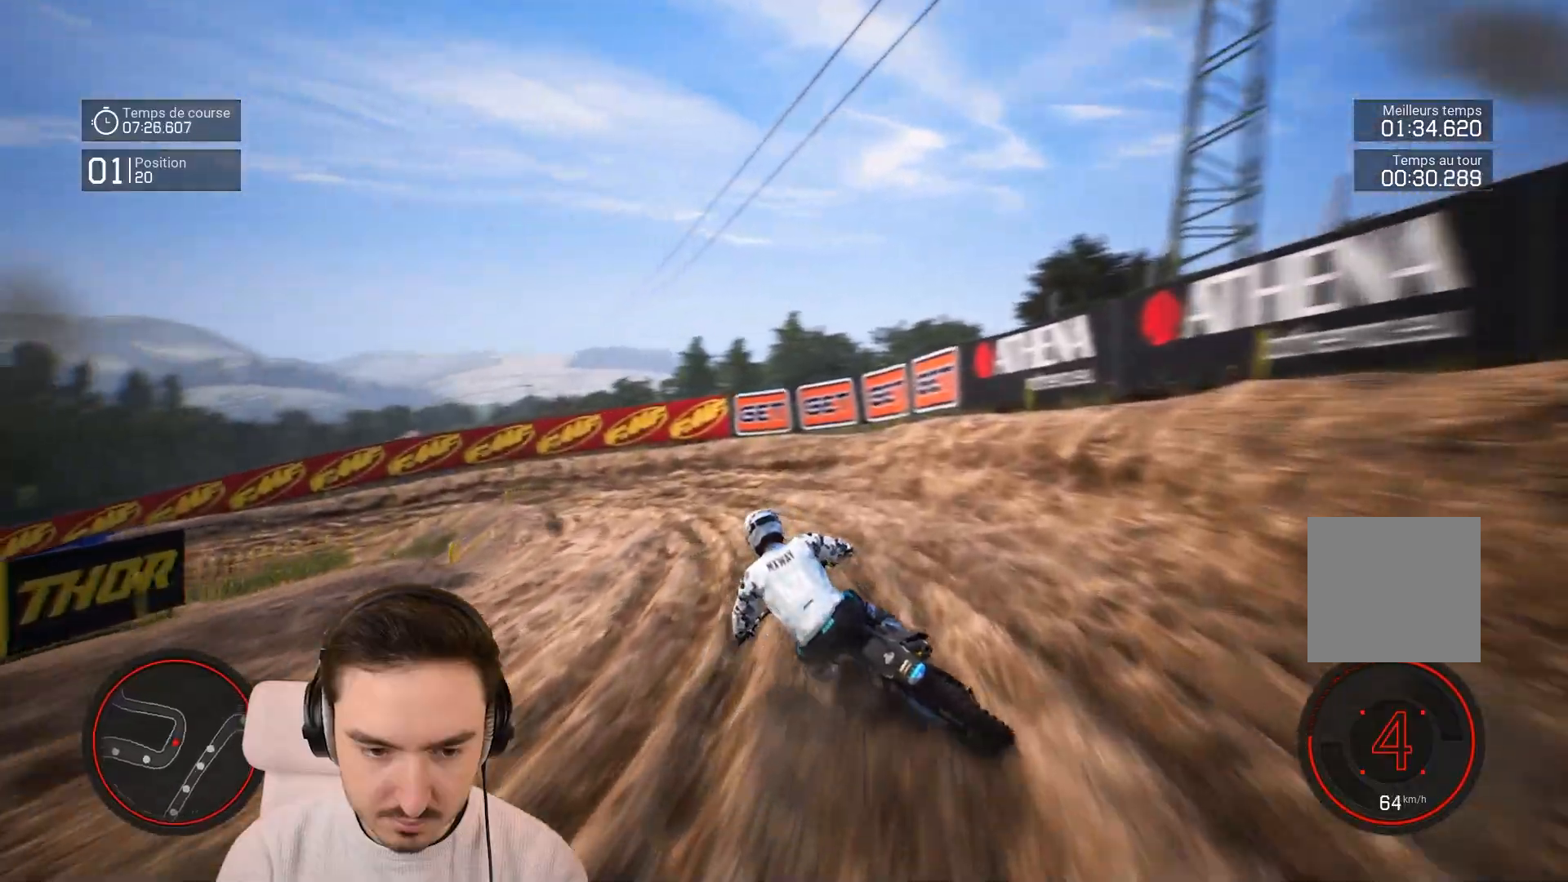
{"buttons": ["L1"], "left_stick": "left", "right_stick": "left", "events": [[150, "L1", "down"], [250, "L1", "up"], [367, "right_stick", "left"], [500, "L1", "down"]]}
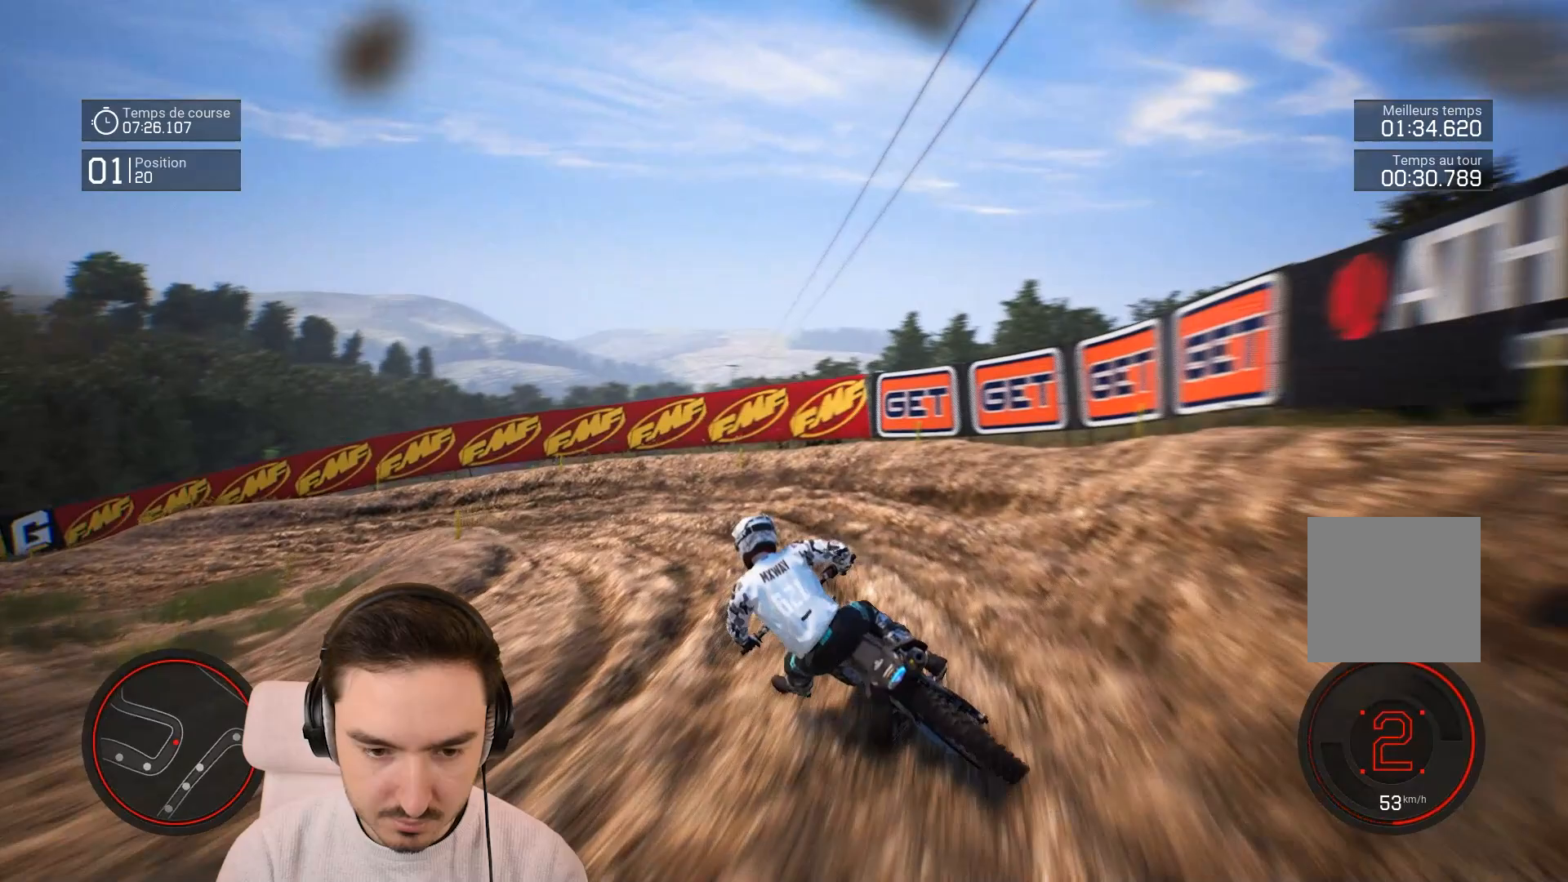
{"buttons": ["R2"], "left_stick": "left", "right_stick": "left", "events": [[133, "L1", "up"], [367, "R2", "down"]]}
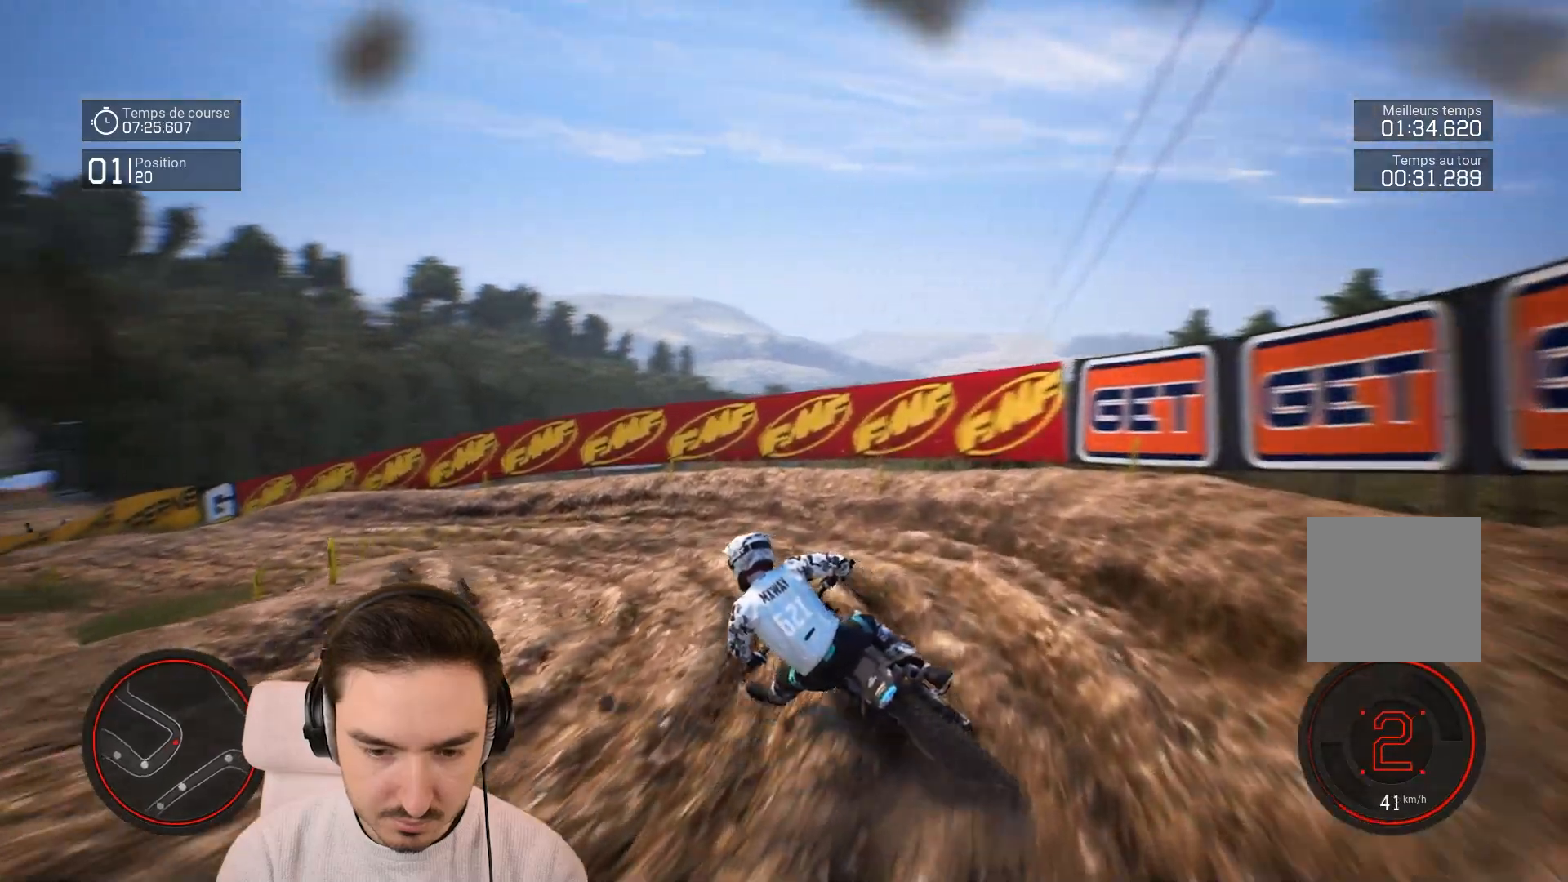
{"buttons": ["R2"], "left_stick": "left", "right_stick": "center", "events": [[450, "right_stick", "center"]]}
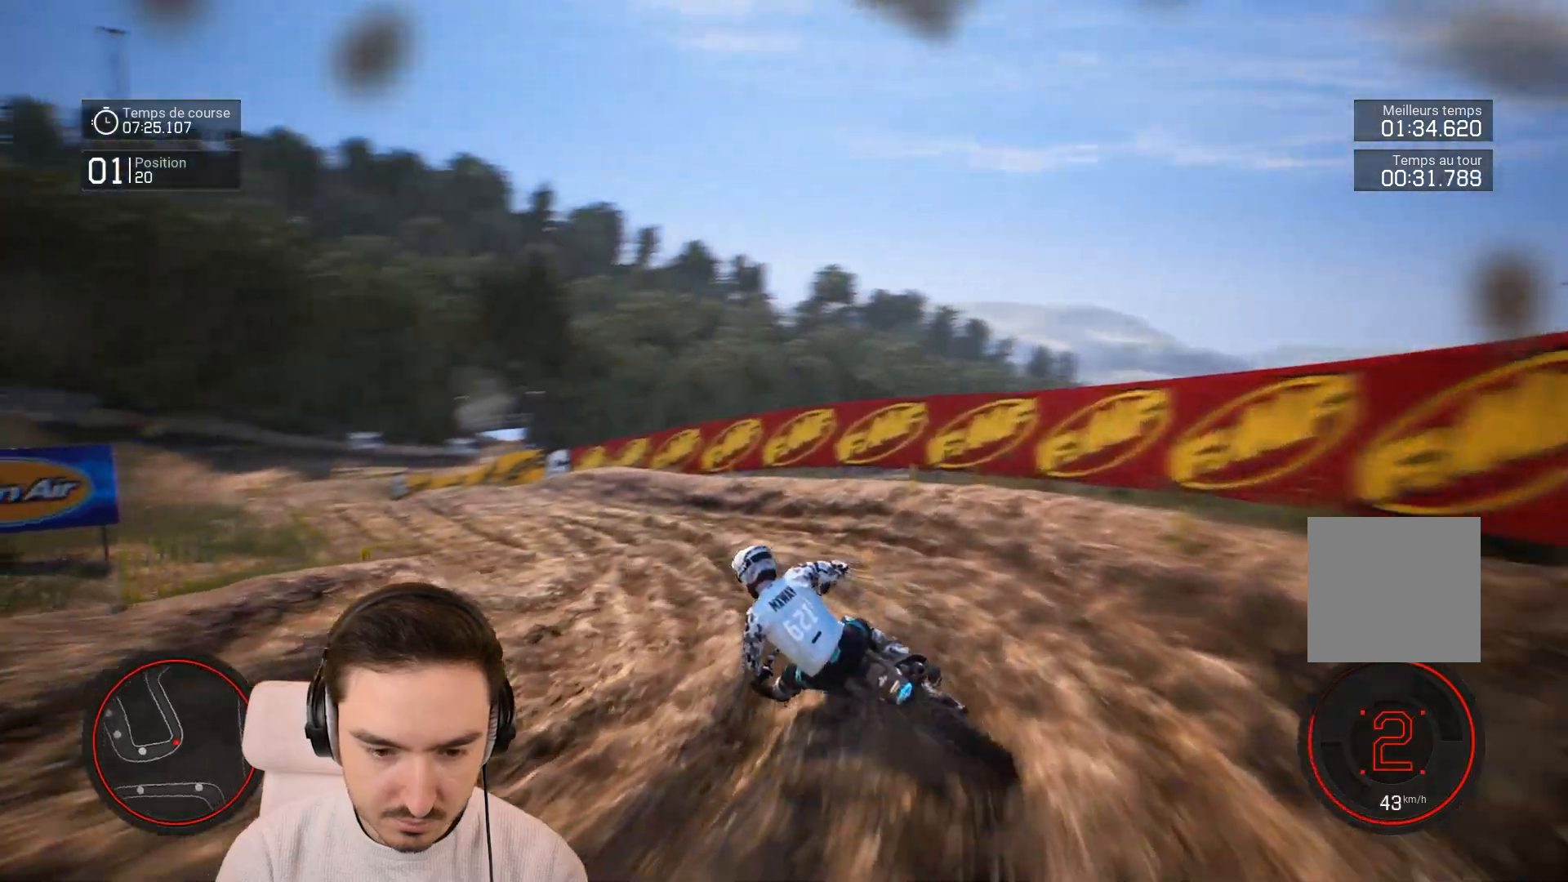
{"buttons": ["R2"], "left_stick": "left", "right_stick": "center", "events": []}
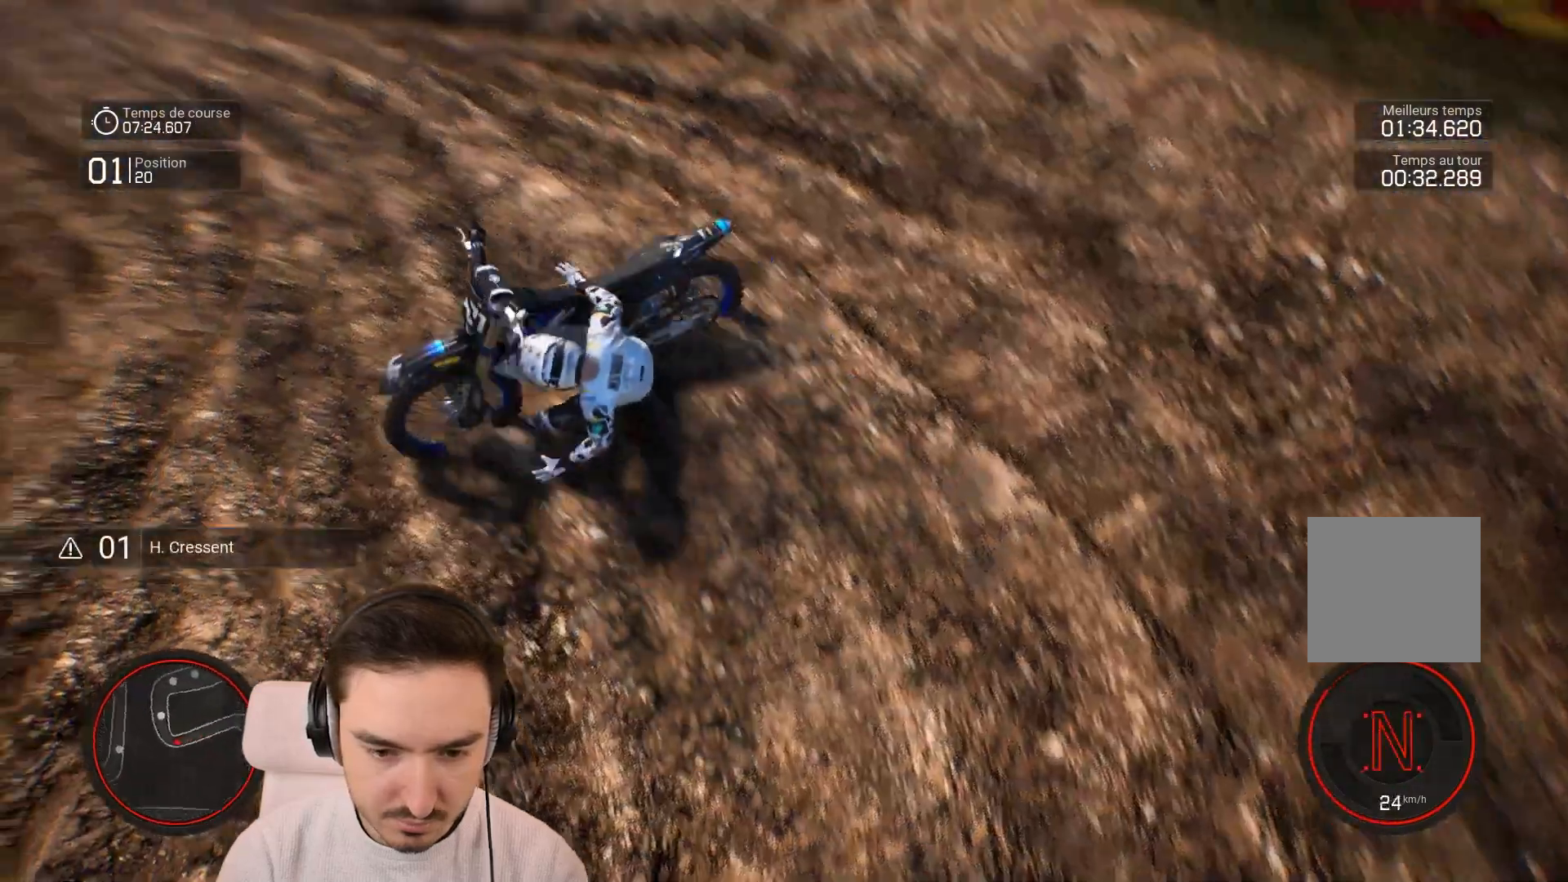
{"buttons": [], "left_stick": "center", "right_stick": "center", "events": [[33, "left_stick", "center"], [167, "R2", "up"]]}
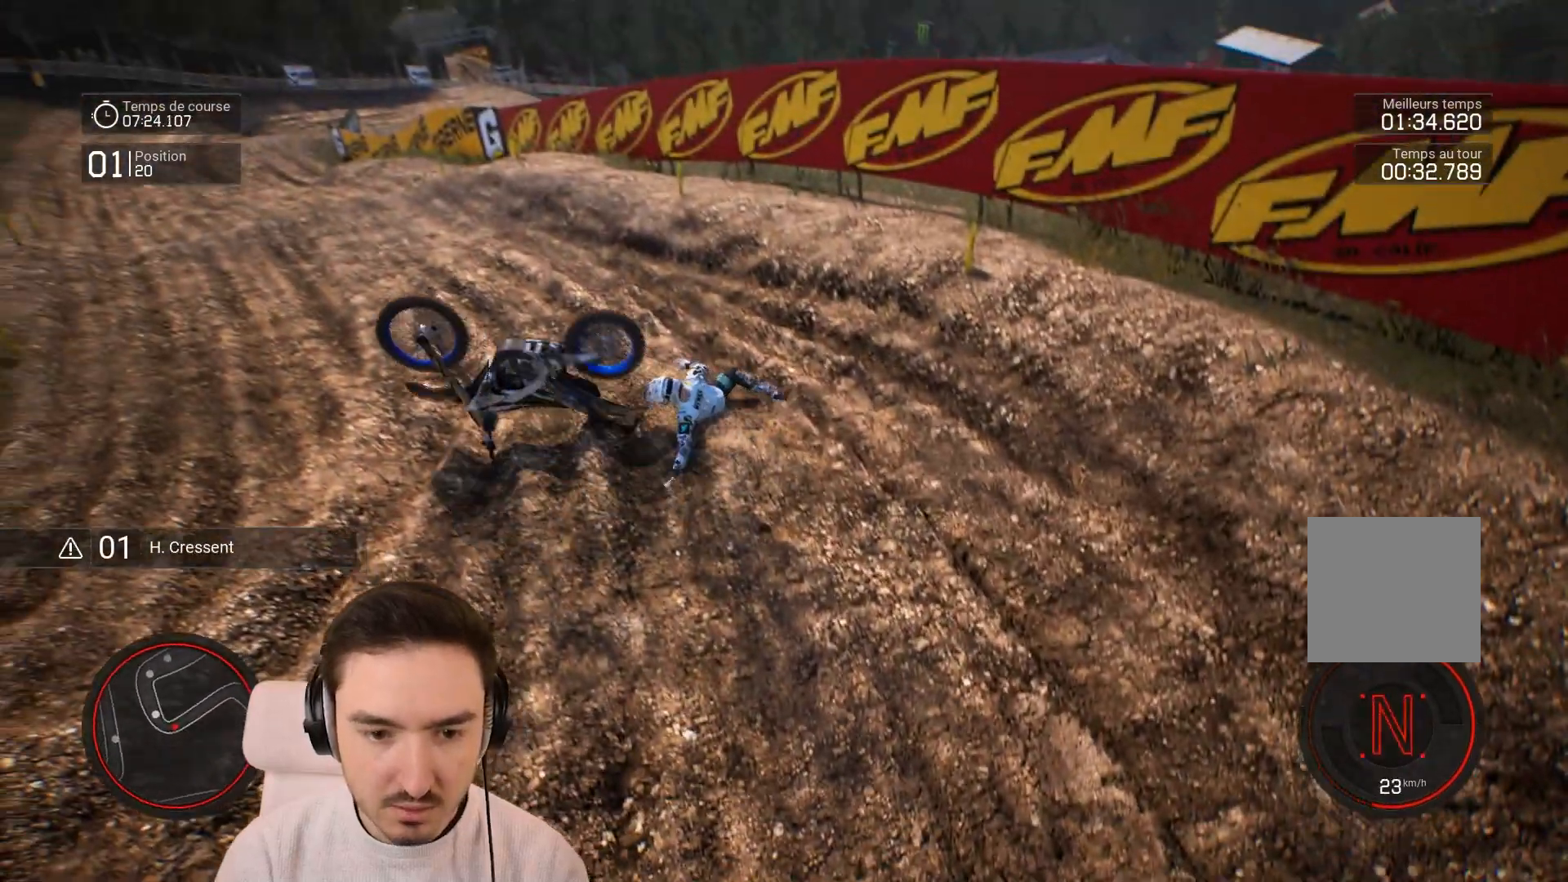
{"buttons": [], "left_stick": "center", "right_stick": "center", "events": []}
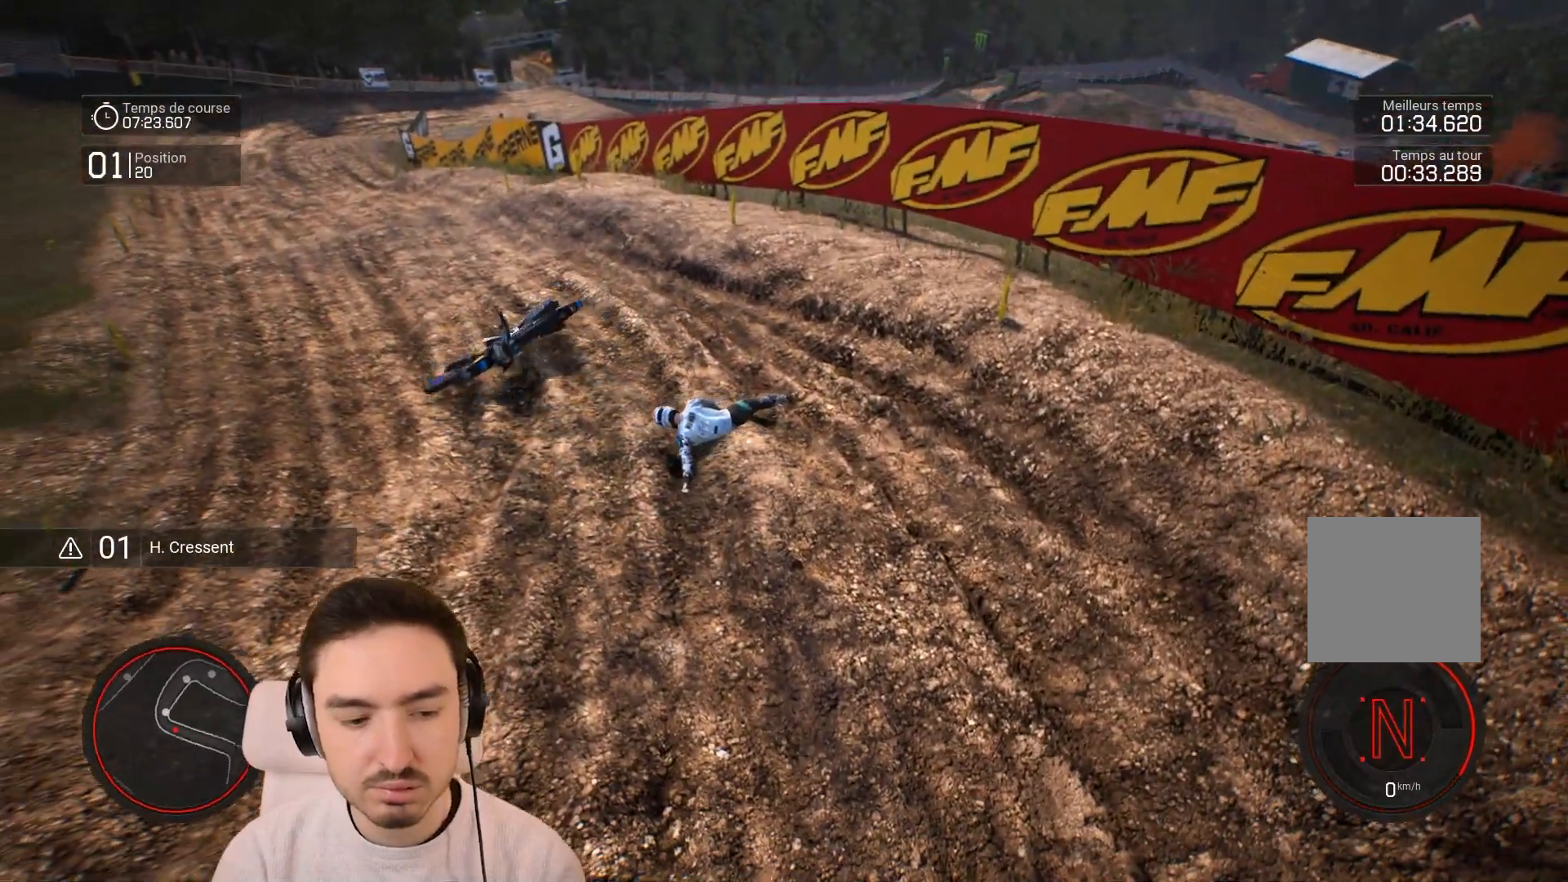
{"buttons": ["R2"], "left_stick": "center", "right_stick": "center", "events": [[350, "R2", "down"]]}
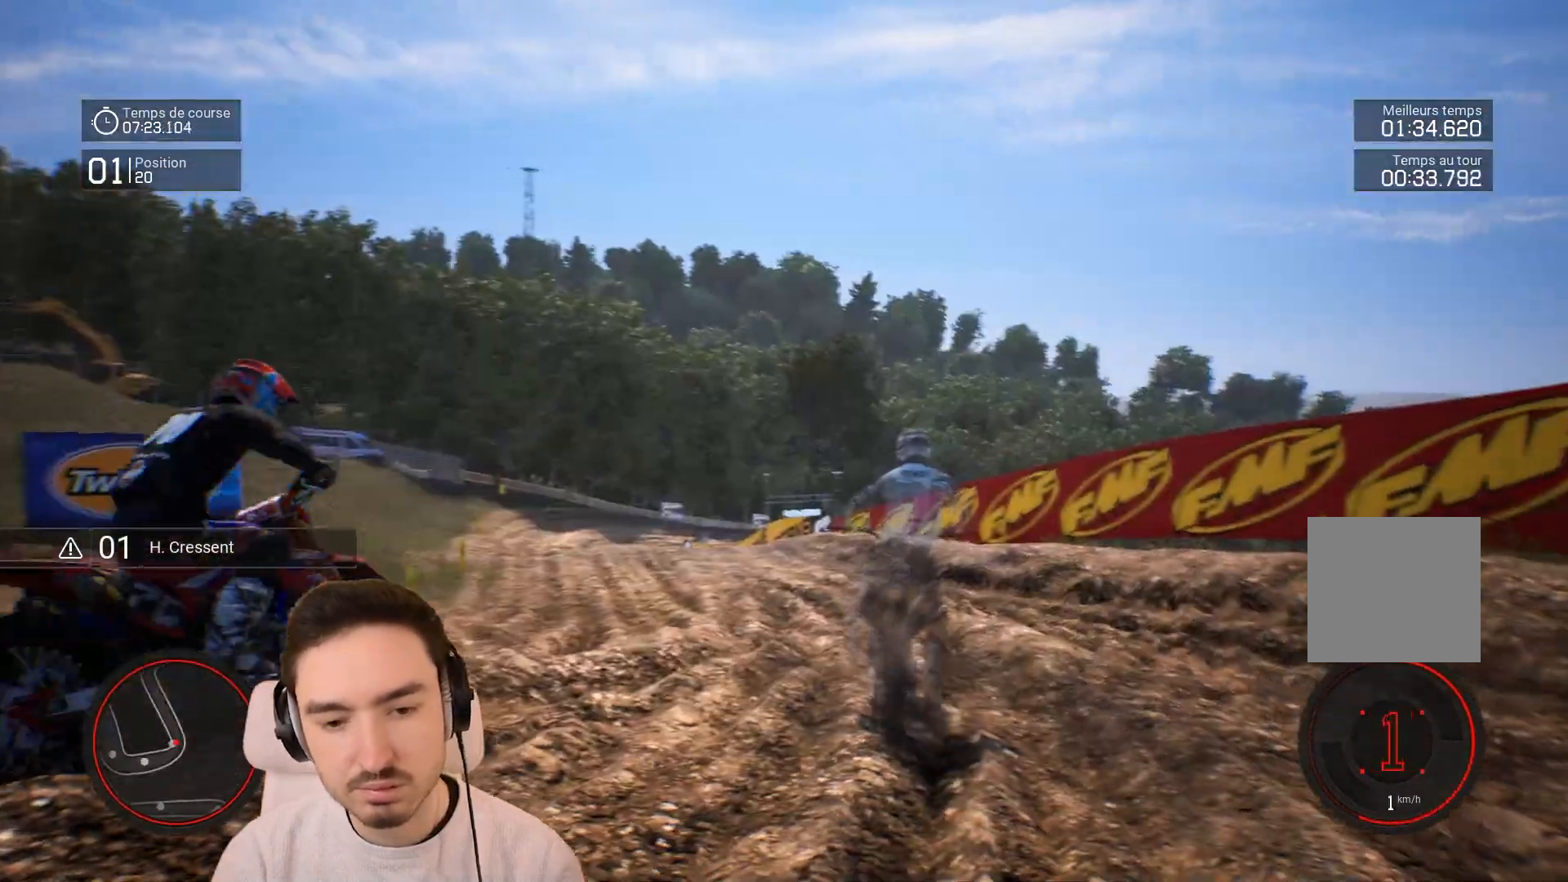
{"buttons": ["R2"], "left_stick": "left", "right_stick": "center", "events": [[133, "left_stick", "left"], [183, "R1", "down"], [233, "R1", "up"]]}
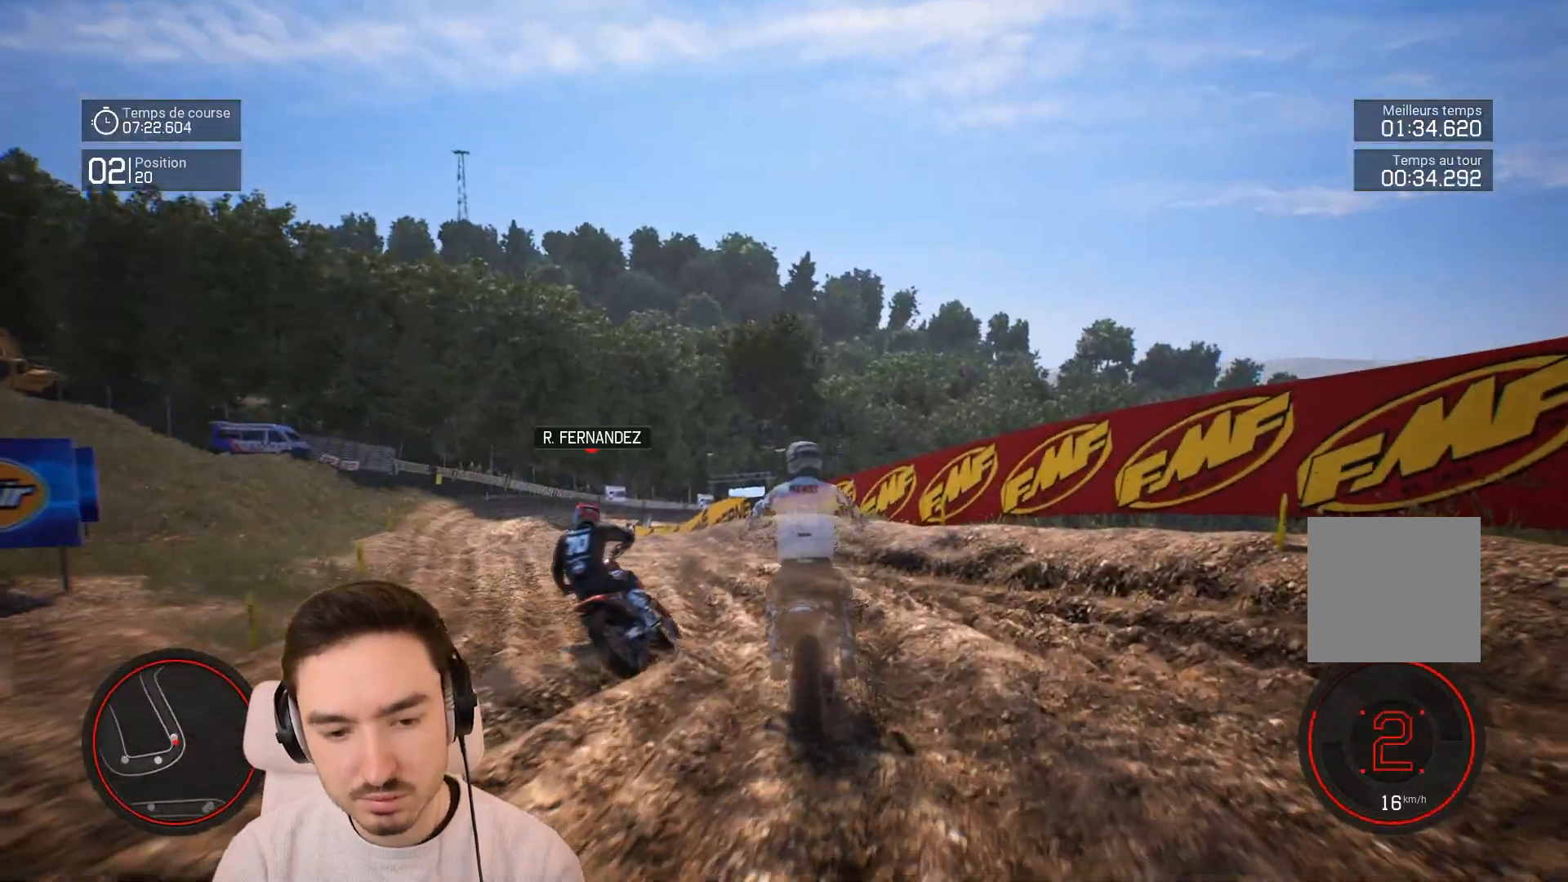
{"buttons": ["R2"], "left_stick": "left", "right_stick": "center", "events": []}
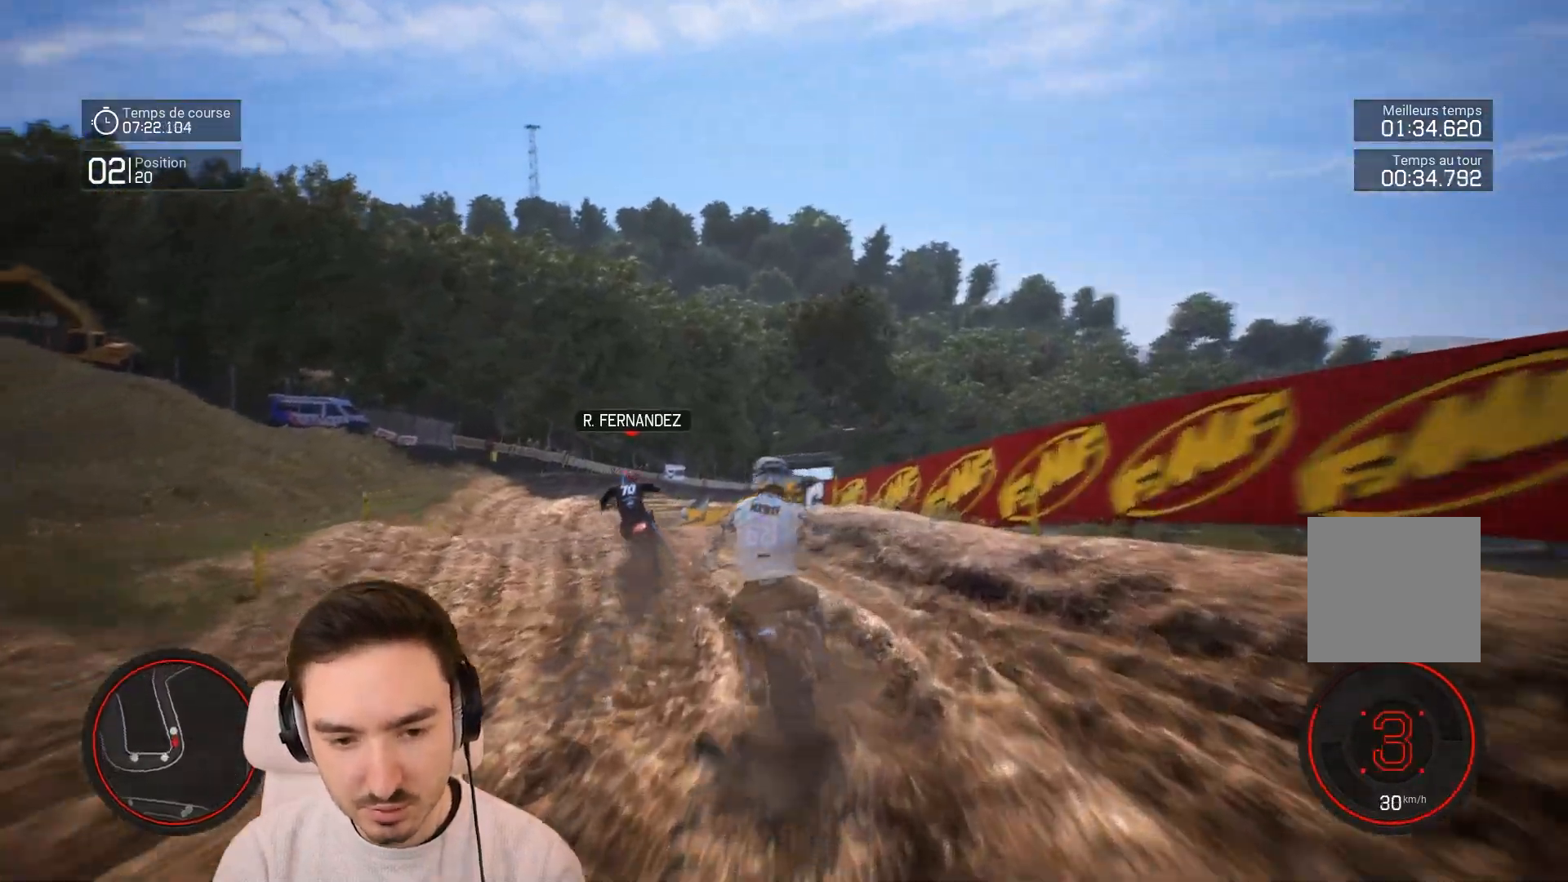
{"buttons": ["R2"], "left_stick": "center", "right_stick": "center", "events": [[383, "left_stick", "center"]]}